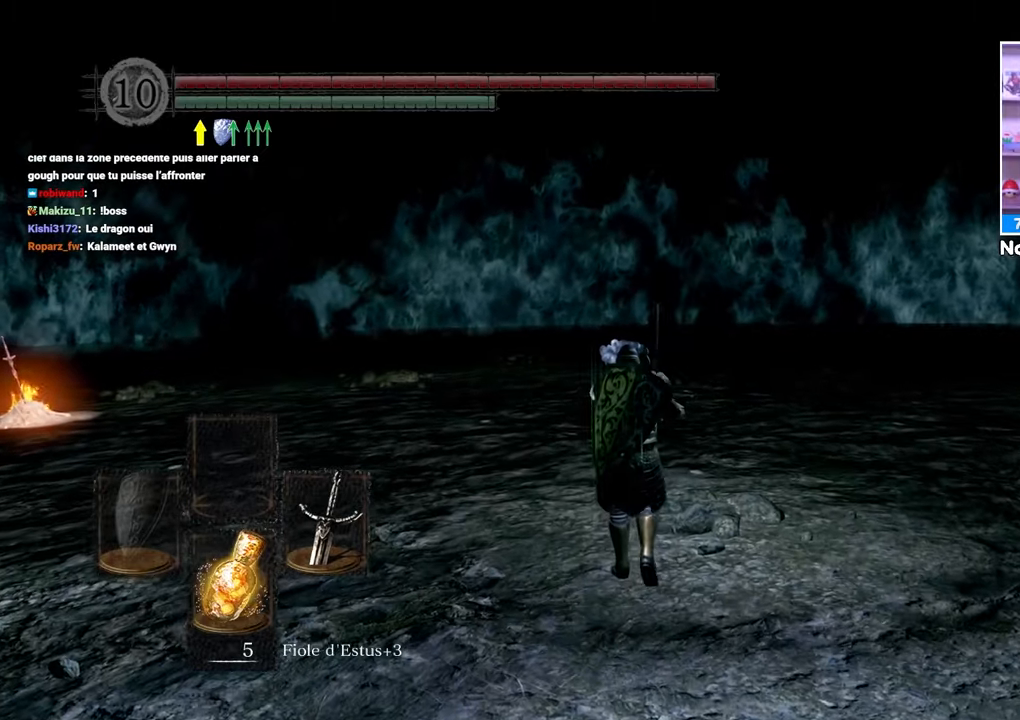
Gameplay with a controller (Xbox layout); each line is a JSON object with the inputs held at the frame after it (dt_ms = milliseconds from this image to that frame). "events" lists button and stick changes between this image and that frame as [ms after this image, input, new state], when the widget could be followed in between. Not read: L3 R3.
{"dt_ms": 500, "buttons": ["B"], "left_stick": "up", "right_stick": "center", "events": []}
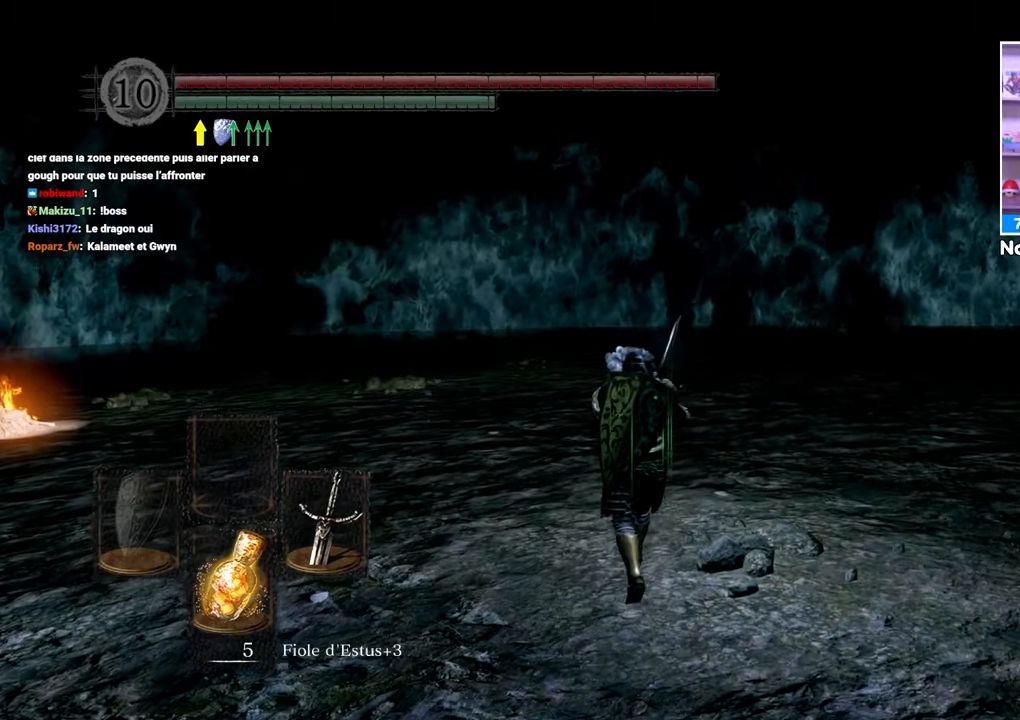
{"dt_ms": 500, "buttons": ["B"], "left_stick": "up-left", "right_stick": "center", "events": [[400, "left_stick", "up-left"]]}
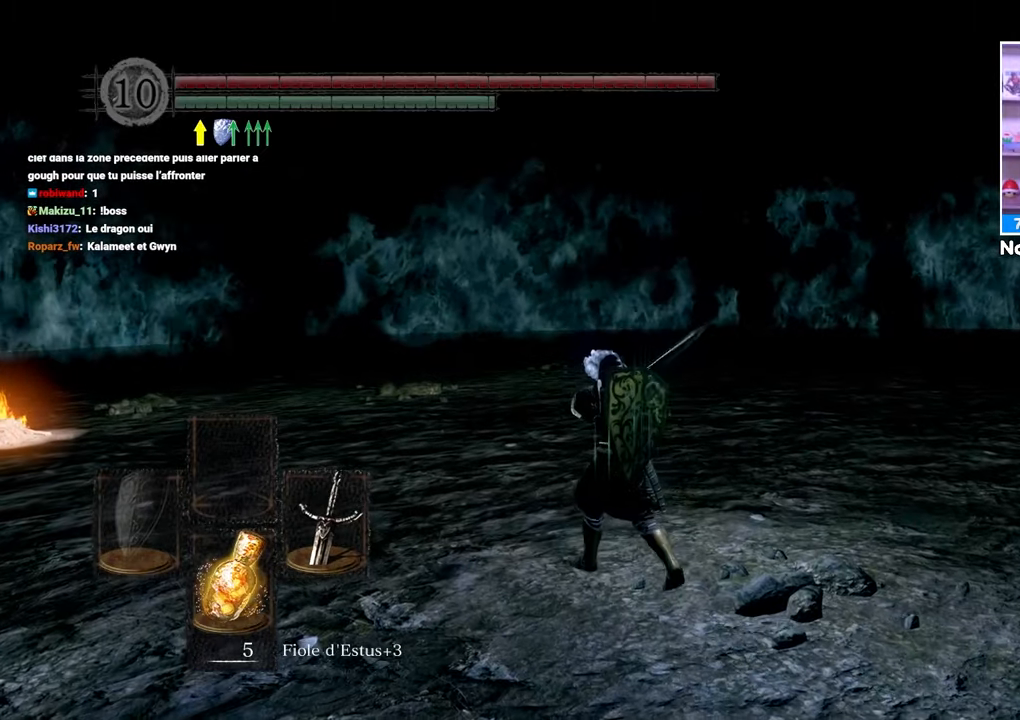
{"dt_ms": 500, "buttons": ["B"], "left_stick": "up", "right_stick": "center", "events": [[283, "left_stick", "up"]]}
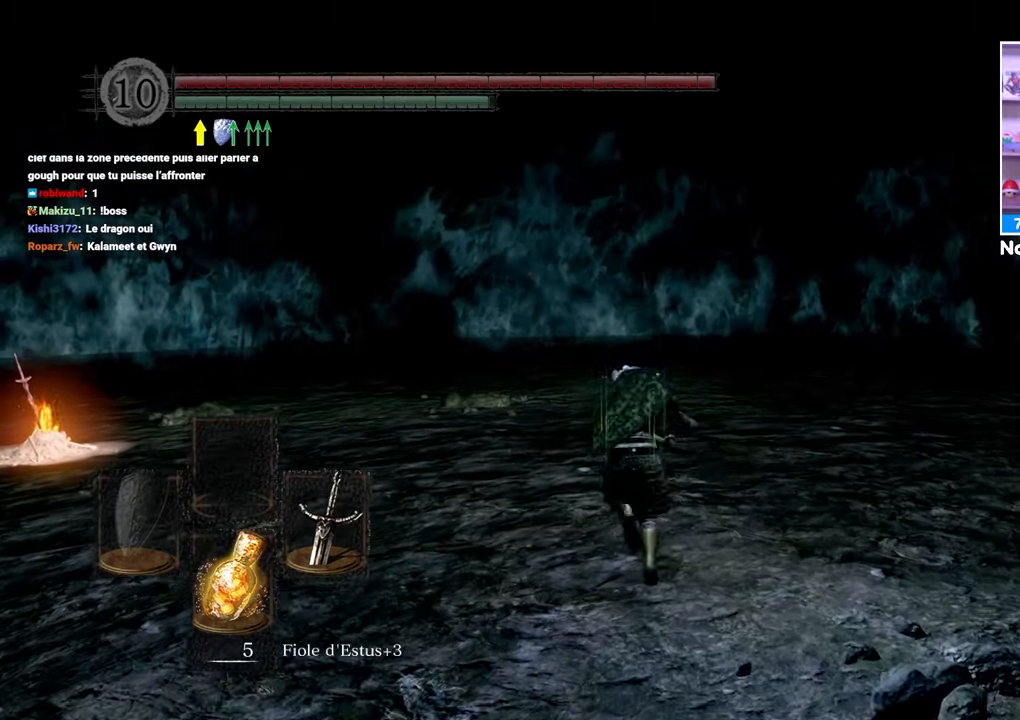
{"dt_ms": 500, "buttons": [], "left_stick": "up-left", "right_stick": "center", "events": [[133, "left_stick", "up-left"], [233, "B", "up"]]}
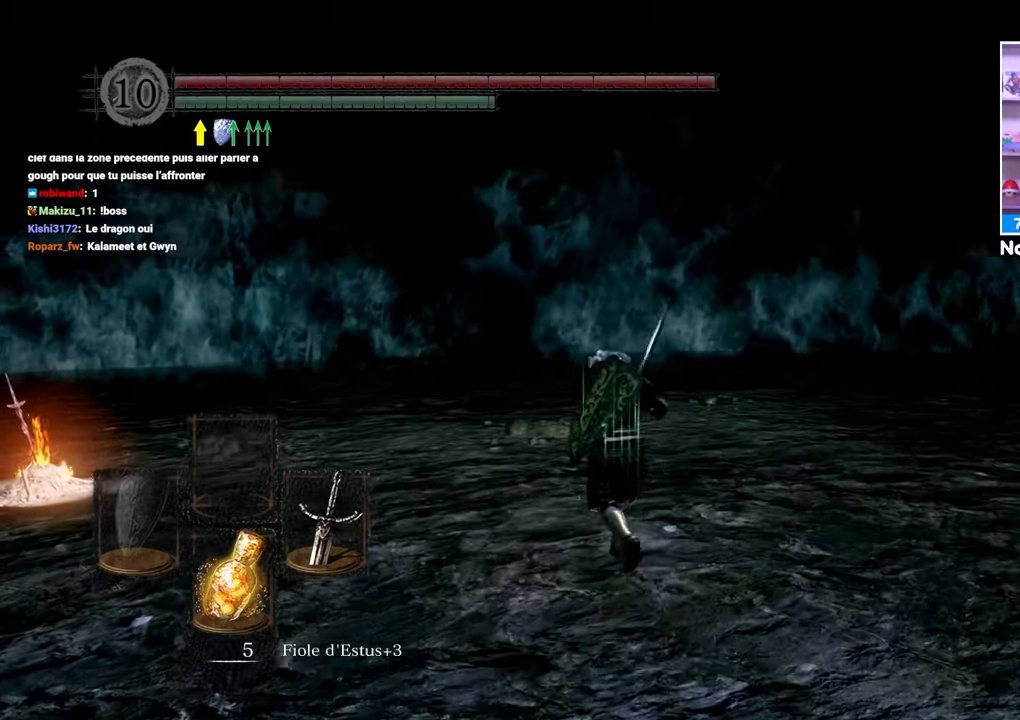
{"dt_ms": 500, "buttons": [], "left_stick": "up", "right_stick": "center", "events": [[50, "START", "down"], [50, "left_stick", "center"], [117, "left_stick", "up"], [150, "START", "up"], [317, "A", "down"], [433, "A", "up"]]}
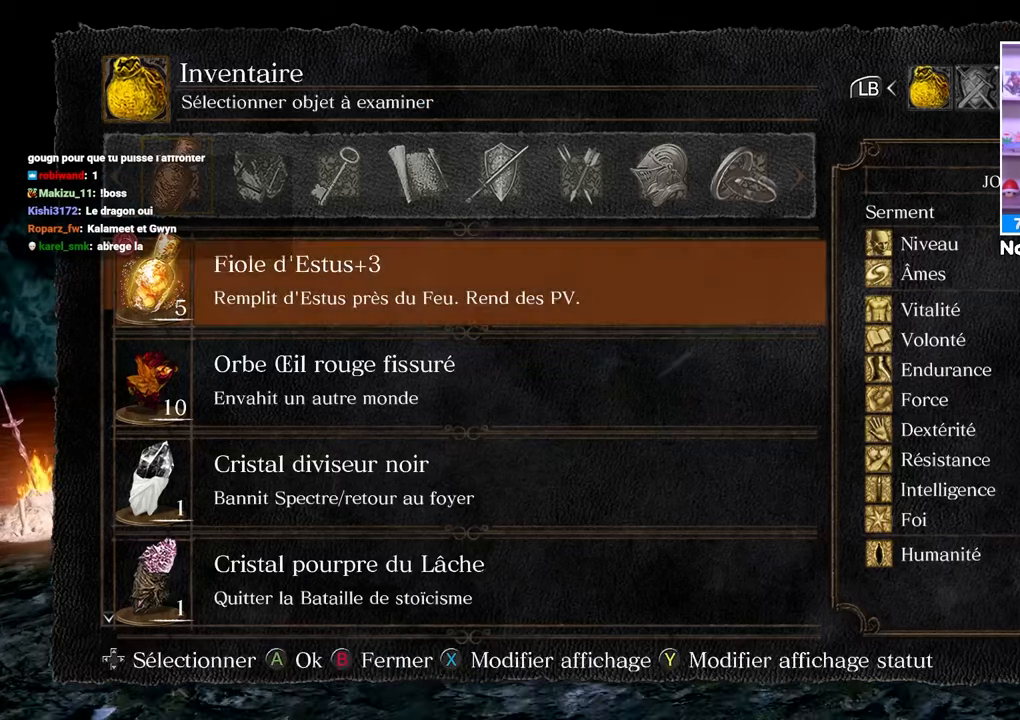
{"dt_ms": 500, "buttons": [], "left_stick": "up", "right_stick": "center", "events": []}
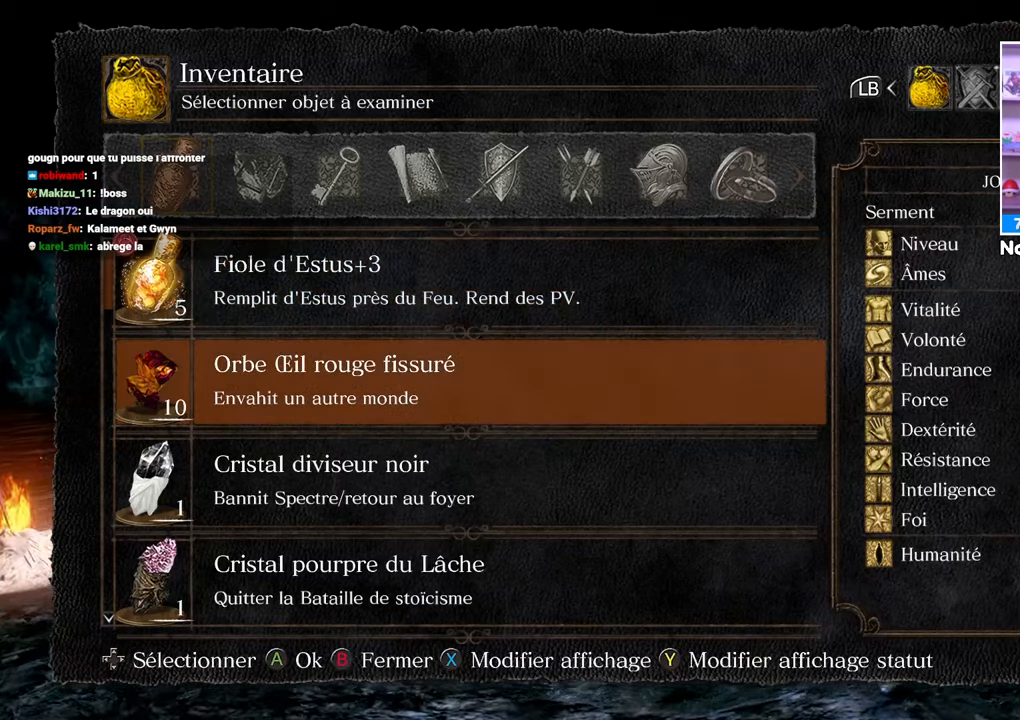
{"dt_ms": 500, "buttons": [], "left_stick": "up-left", "right_stick": "center", "events": [[150, "left_stick", "up-left"]]}
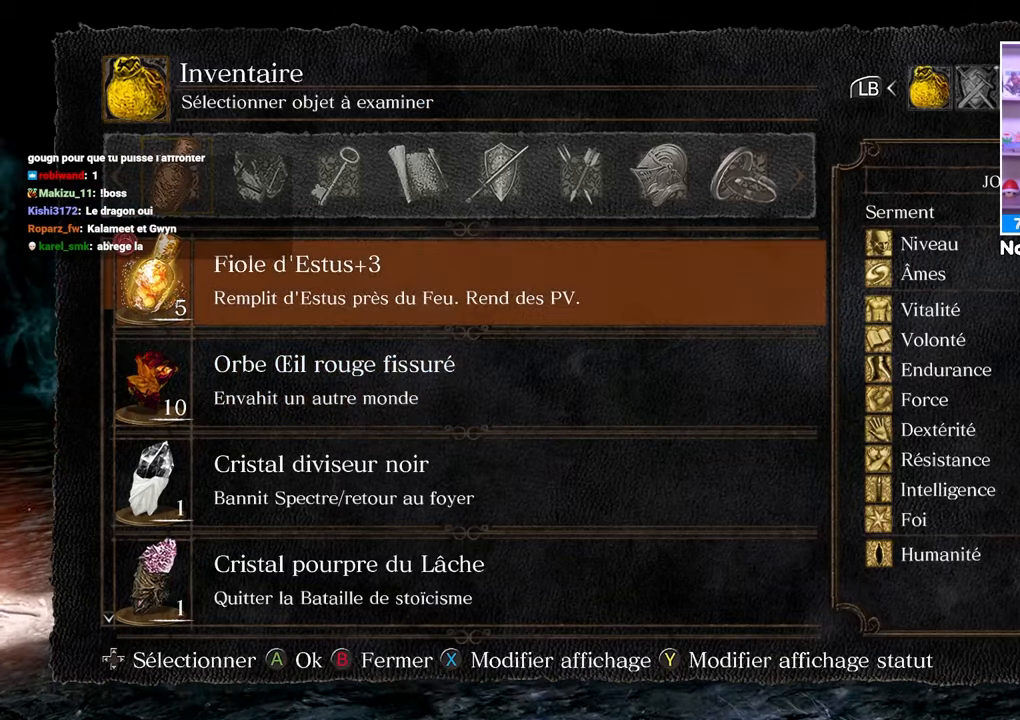
{"dt_ms": 500, "buttons": [], "left_stick": "up-left", "right_stick": "center", "events": []}
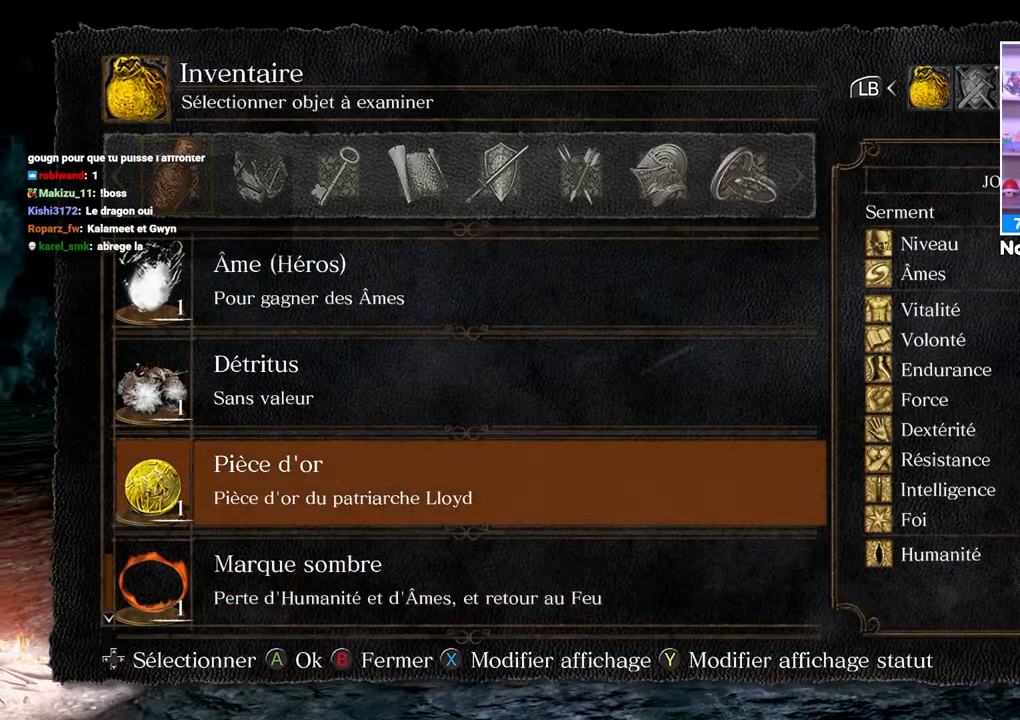
{"dt_ms": 500, "buttons": [], "left_stick": "up-left", "right_stick": "center", "events": []}
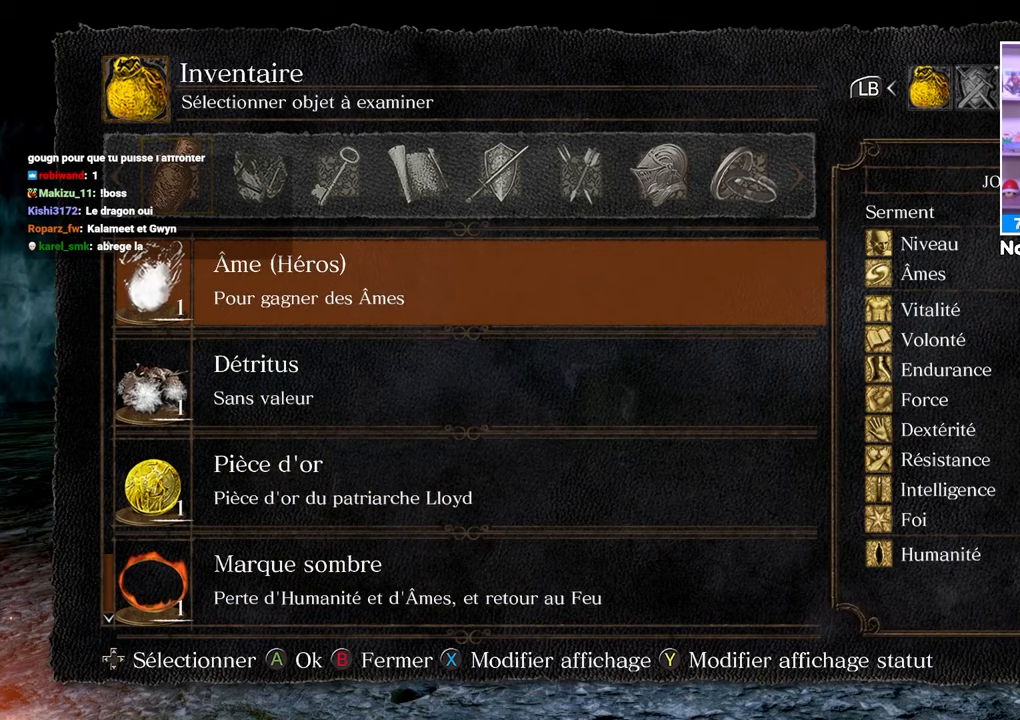
{"dt_ms": 500, "buttons": ["DPAD_DOWN"], "left_stick": "center", "right_stick": "center", "events": [[133, "left_stick", "center"], [467, "DPAD_DOWN", "down"]]}
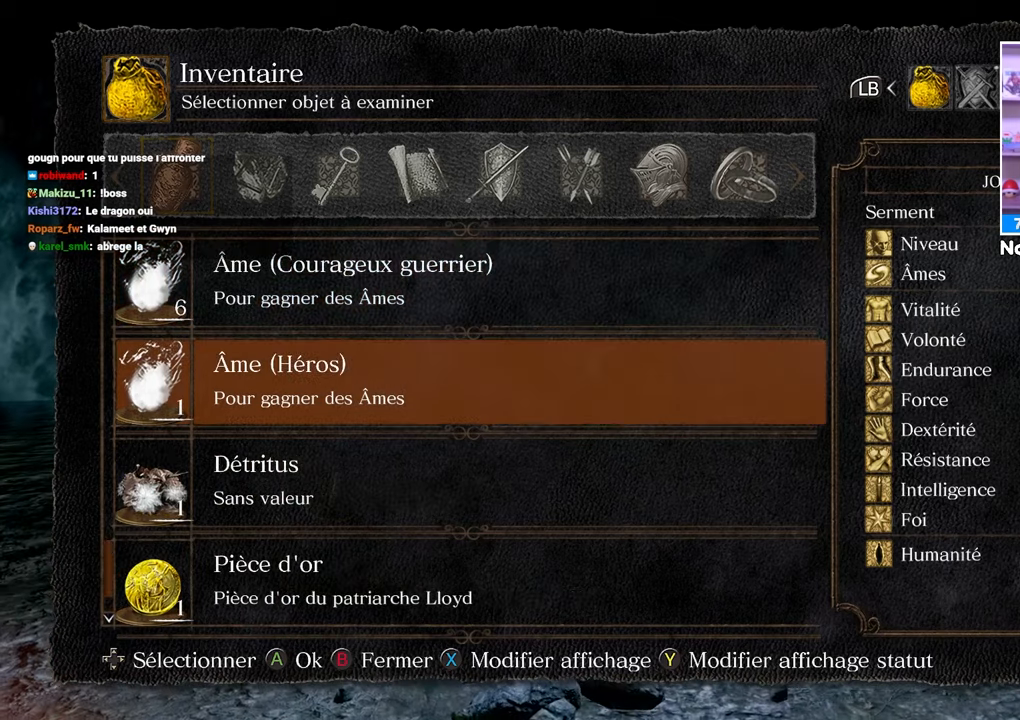
{"dt_ms": 500, "buttons": [], "left_stick": "center", "right_stick": "center", "events": [[67, "DPAD_DOWN", "up"], [233, "A", "down"], [333, "A", "up"]]}
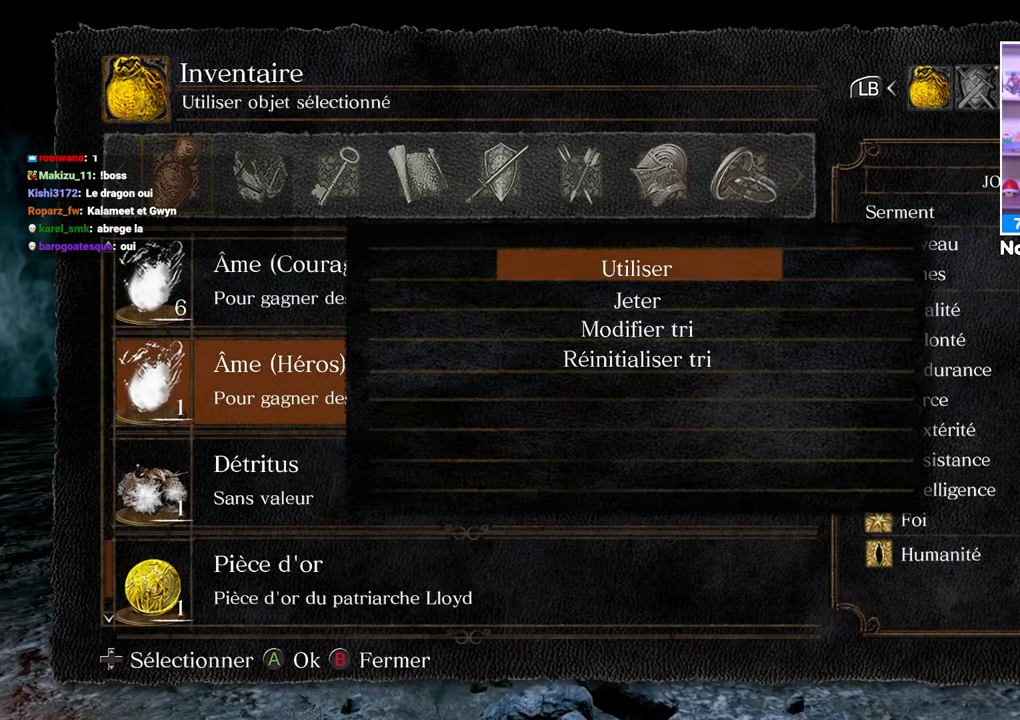
{"dt_ms": 500, "buttons": [], "left_stick": "down-left", "right_stick": "center", "events": [[167, "left_stick", "down-left"]]}
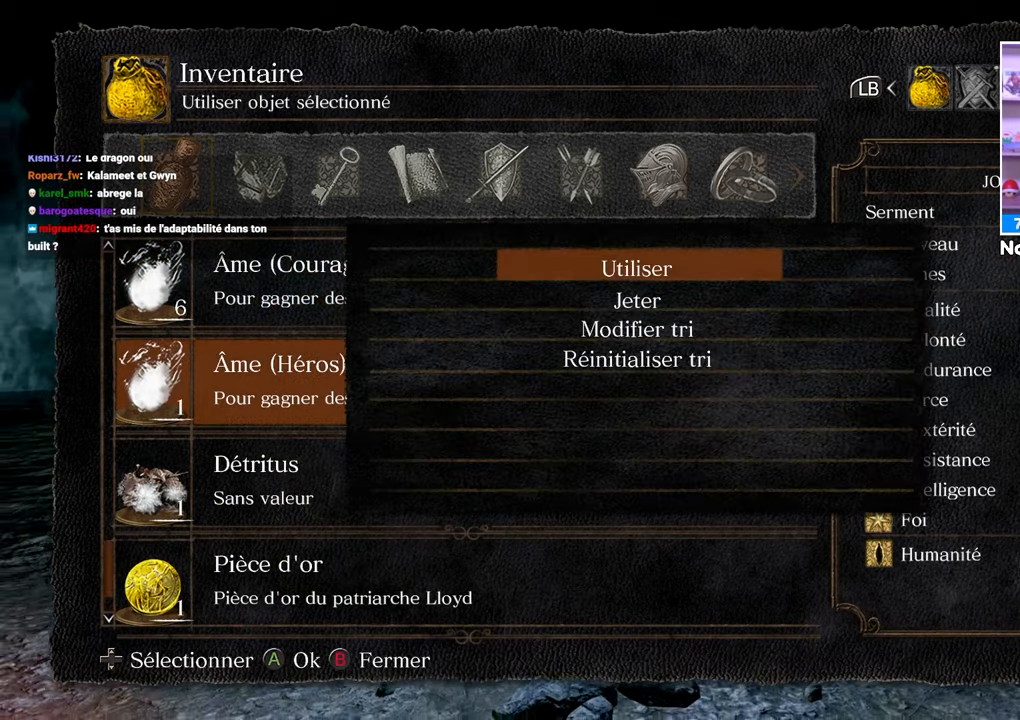
{"dt_ms": 500, "buttons": ["B"], "left_stick": "down-left", "right_stick": "center", "events": [[33, "B", "down"], [150, "B", "up"], [433, "B", "down"]]}
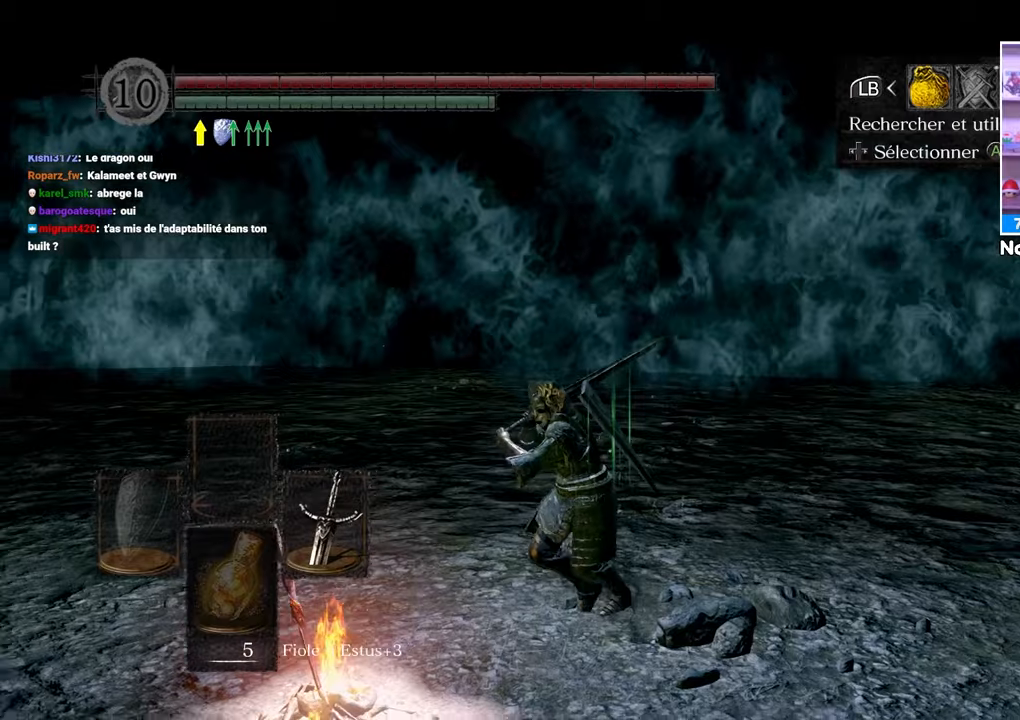
{"dt_ms": 500, "buttons": [], "left_stick": "down", "right_stick": "center"}
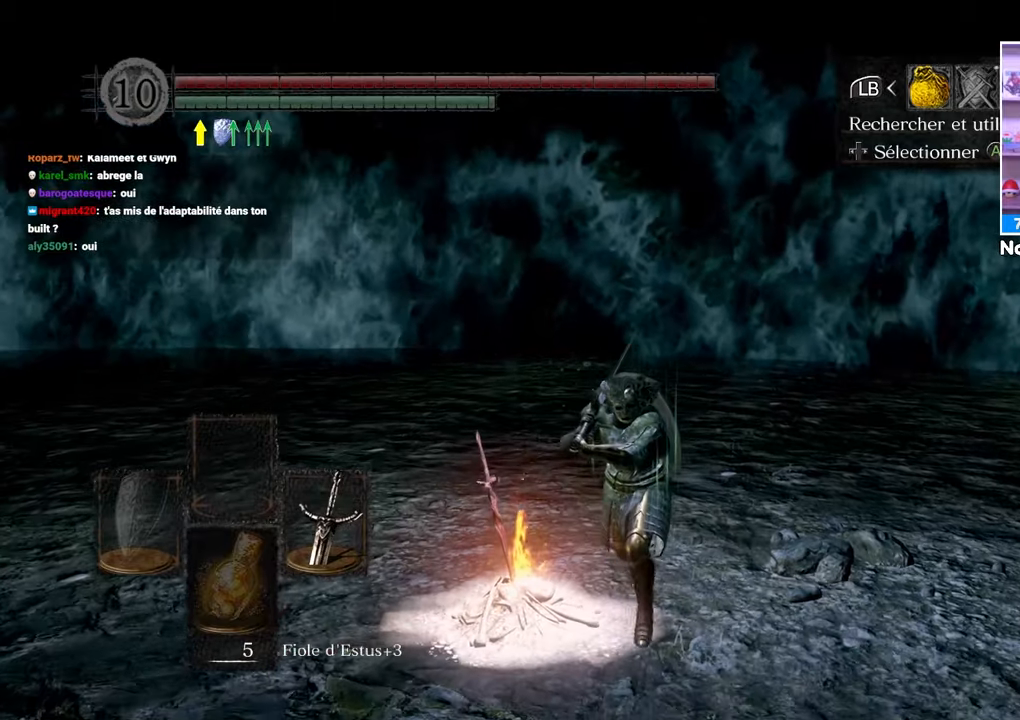
{"dt_ms": 500, "buttons": [], "left_stick": "up-right", "right_stick": "center", "events": [[117, "right_stick", "left"], [267, "left_stick", "right"], [383, "right_stick", "center"], [450, "left_stick", "up-right"]]}
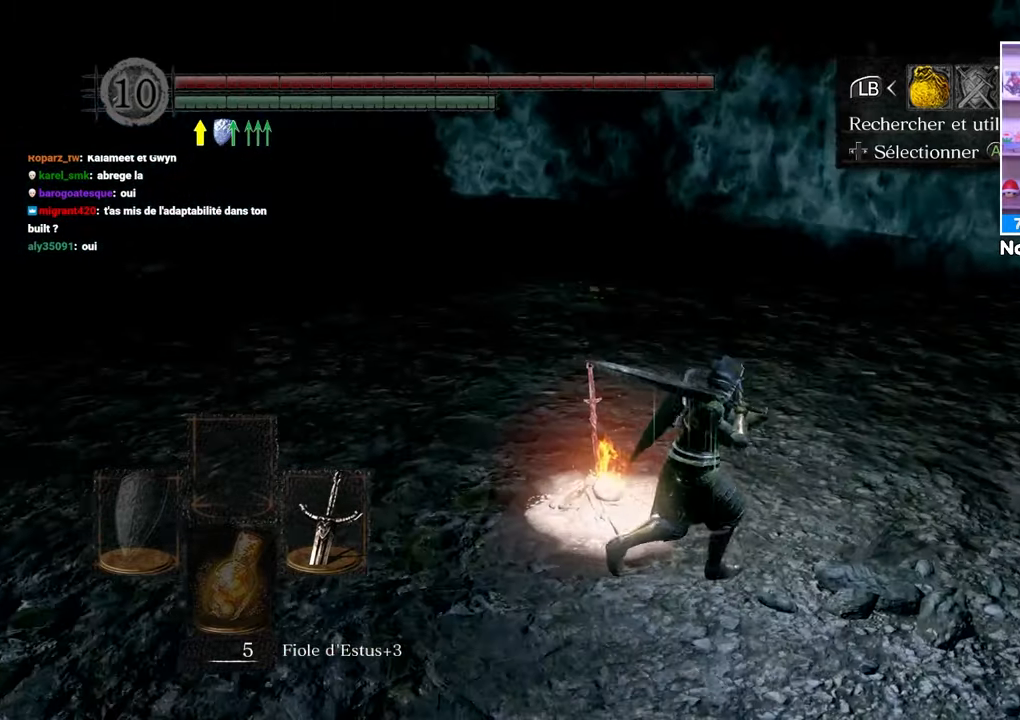
{"dt_ms": 500, "buttons": [], "left_stick": "up", "right_stick": "center", "events": [[50, "B", "down"], [183, "B", "up"], [300, "left_stick", "up"]]}
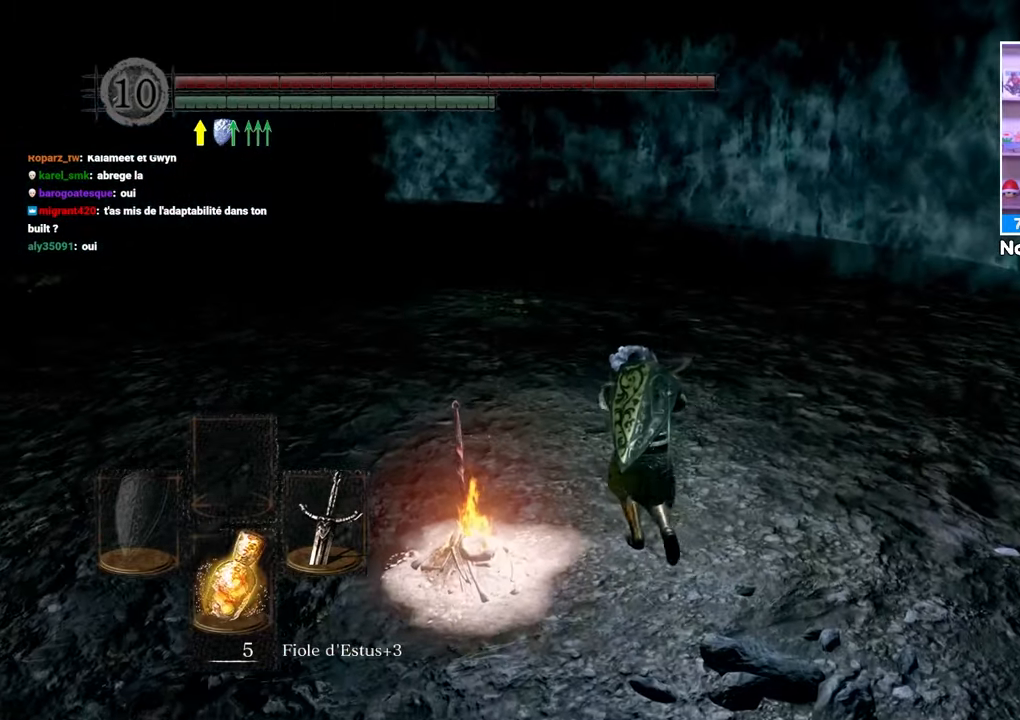
{"dt_ms": 500, "buttons": [], "left_stick": "up", "right_stick": "center", "events": [[67, "left_stick", "up-left"], [433, "left_stick", "up"]]}
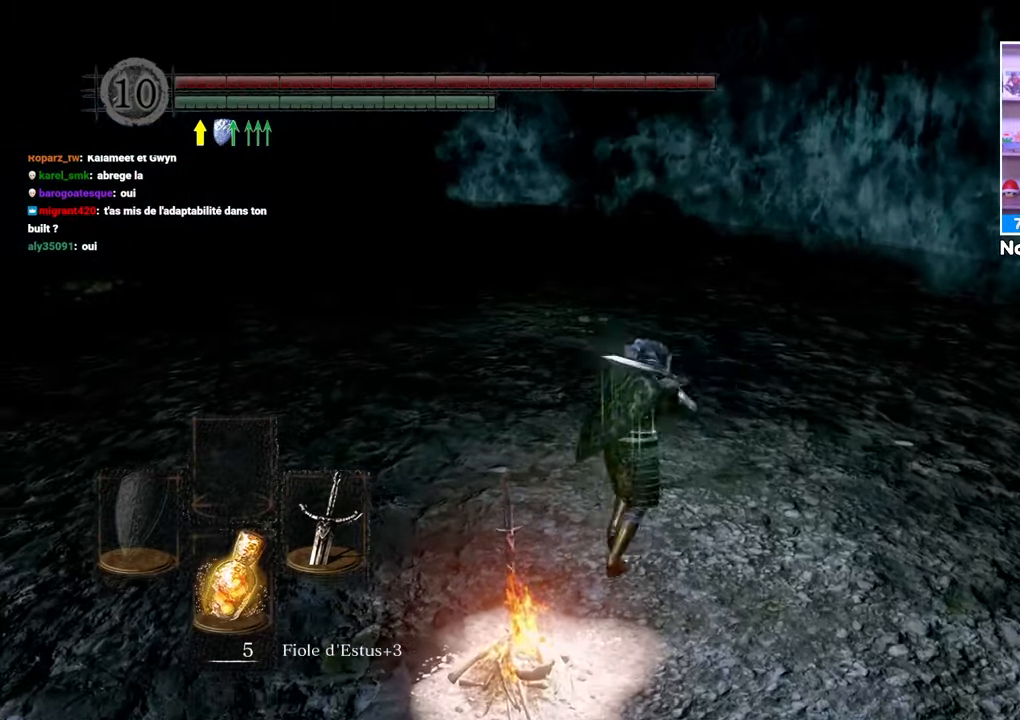
{"dt_ms": 500, "buttons": [], "left_stick": "up-left", "right_stick": "center", "events": [[17, "left_stick", "up-right"], [200, "left_stick", "down"], [367, "left_stick", "down-left"], [483, "left_stick", "up-left"]]}
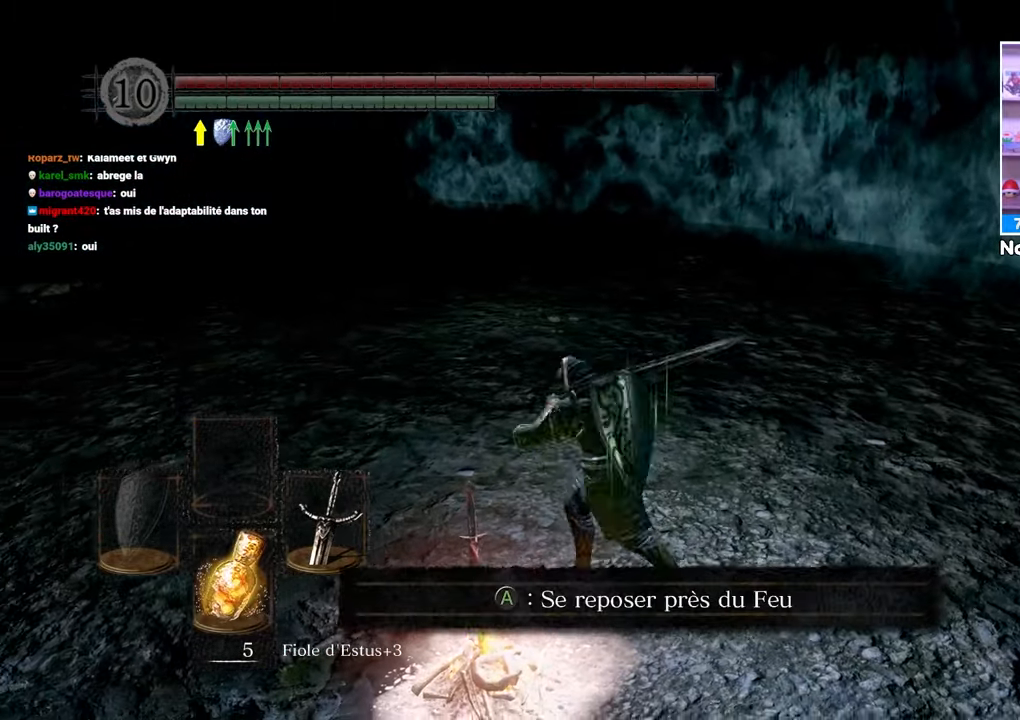
{"dt_ms": 500, "buttons": [], "left_stick": "down", "right_stick": "center"}
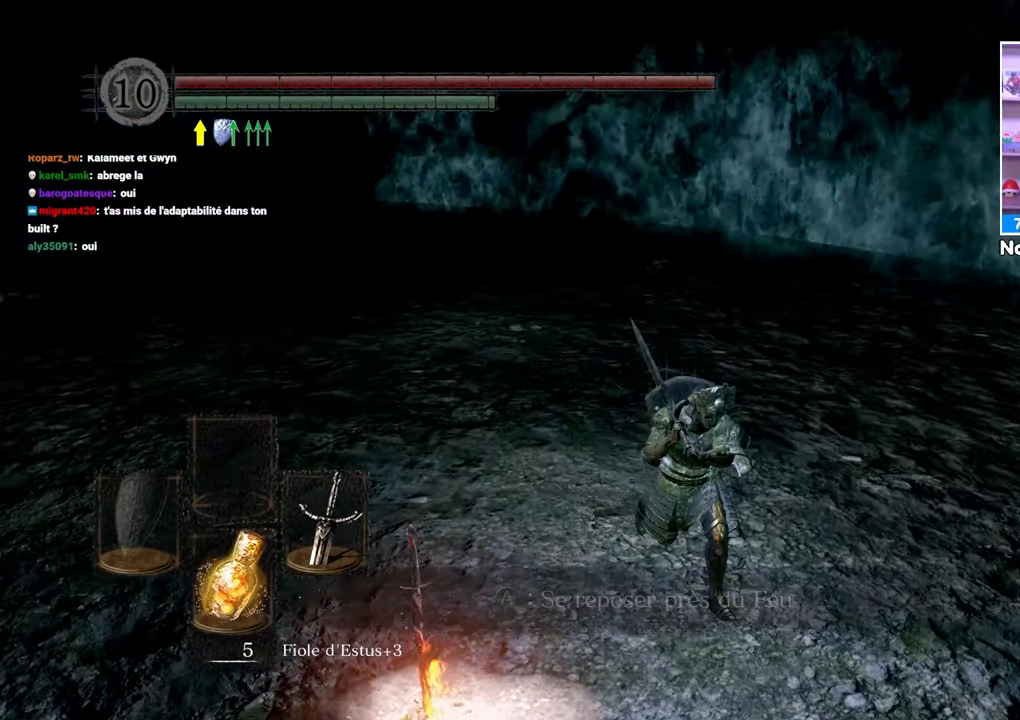
{"dt_ms": 500, "buttons": [], "left_stick": "center", "right_stick": "center"}
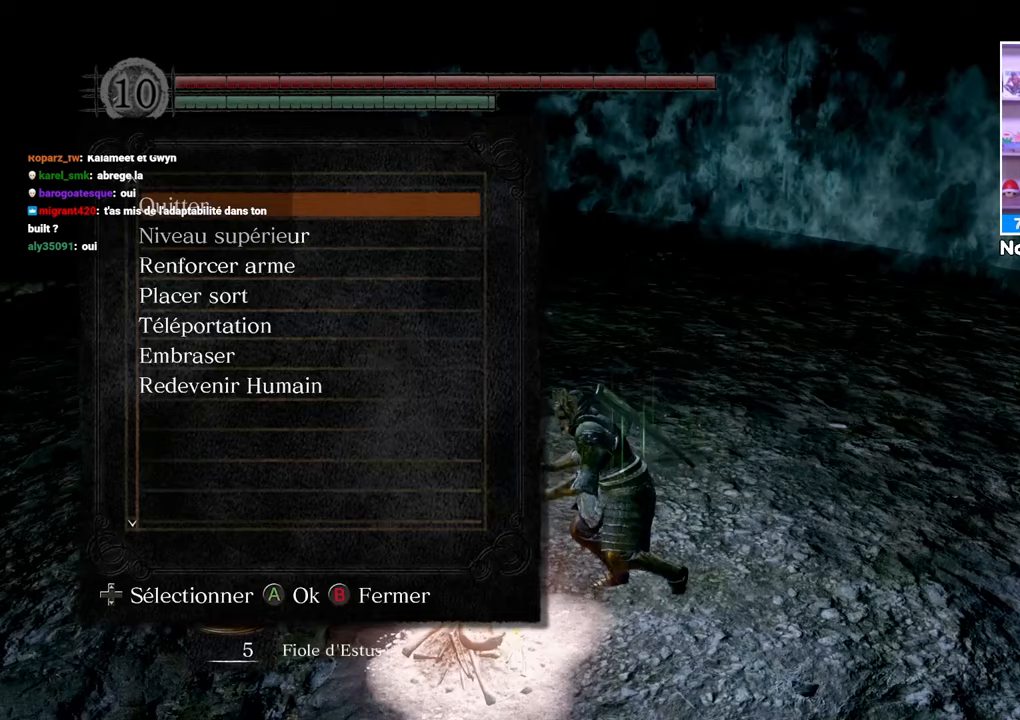
{"dt_ms": 500, "buttons": [], "left_stick": "center", "right_stick": "center", "events": []}
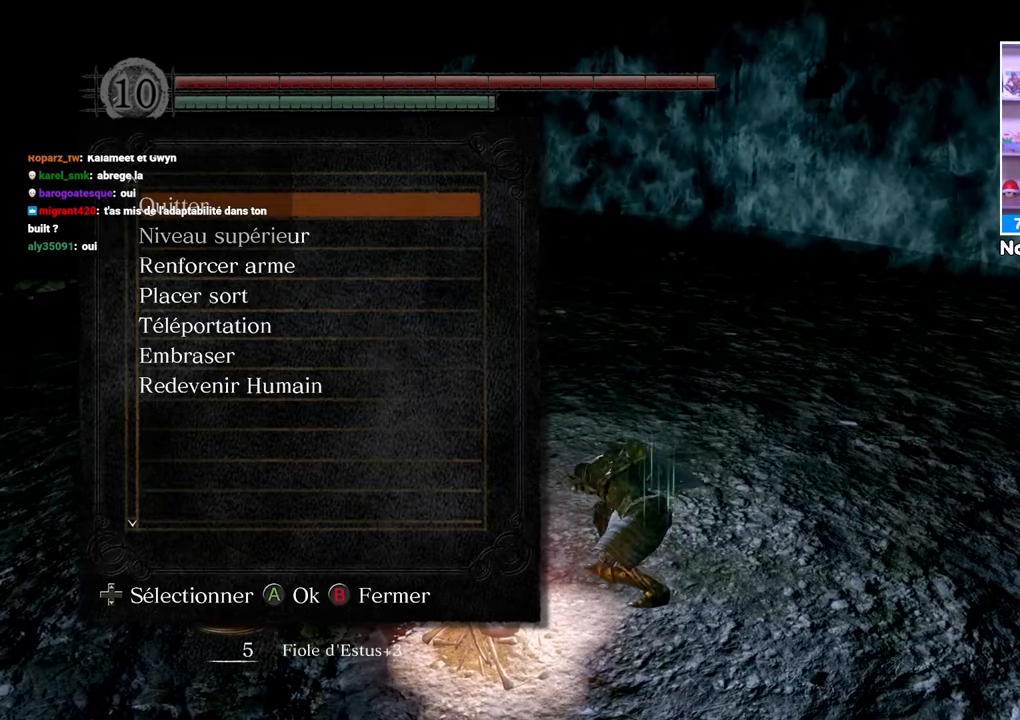
{"dt_ms": 500, "buttons": [], "left_stick": "center", "right_stick": "center"}
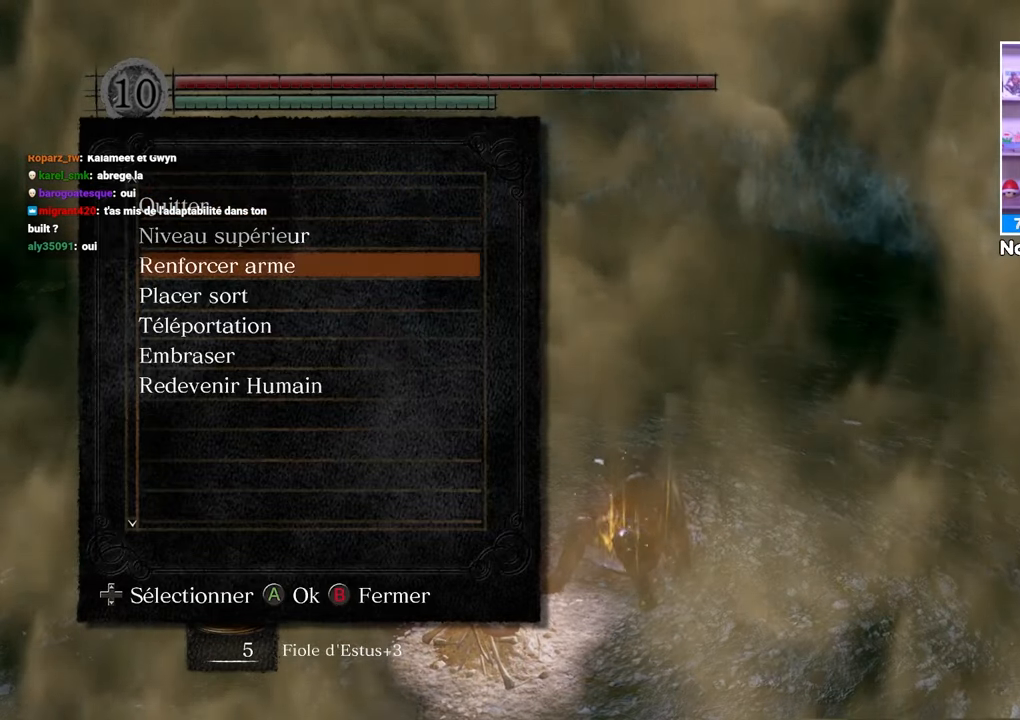
{"dt_ms": 500, "buttons": ["DPAD_UP", "DPAD_LEFT"], "left_stick": "center", "right_stick": "center", "events": [[17, "DPAD_DOWN", "down"], [150, "DPAD_DOWN", "up"], [200, "DPAD_DOWN", "down"], [300, "DPAD_DOWN", "up"], [350, "A", "down"], [433, "A", "up"], [450, "DPAD_LEFT", "down"], [483, "DPAD_UP", "down"]]}
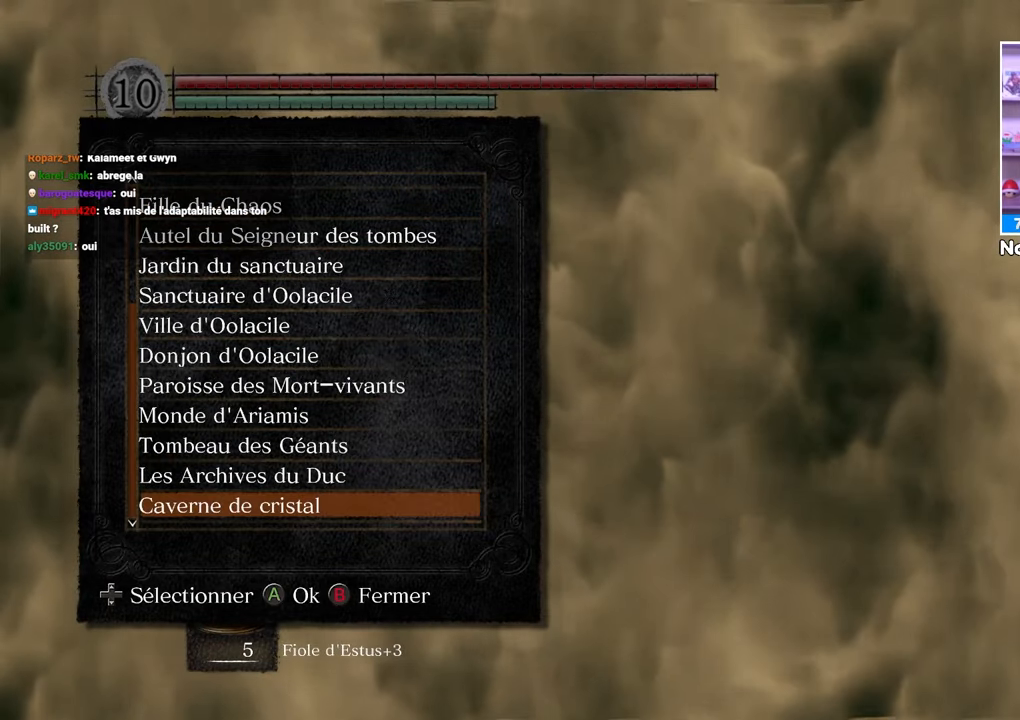
{"dt_ms": 500, "buttons": ["DPAD_LEFT"], "left_stick": "center", "right_stick": "center", "events": [[417, "DPAD_UP", "up"]]}
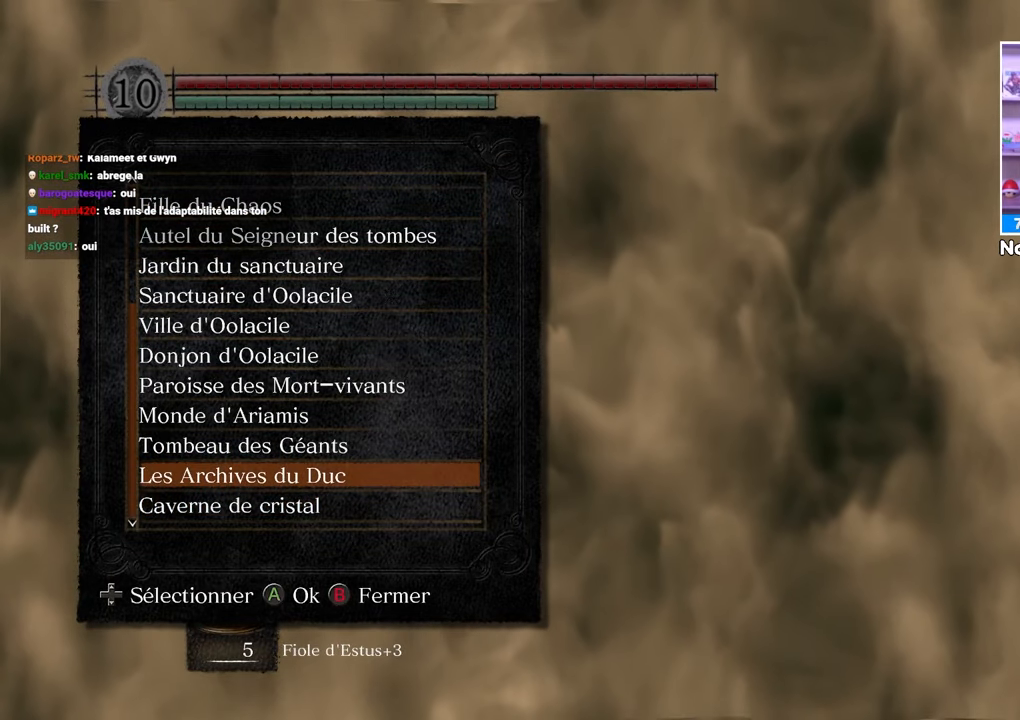
{"dt_ms": 500, "buttons": ["DPAD_DOWN"], "left_stick": "center", "right_stick": "center"}
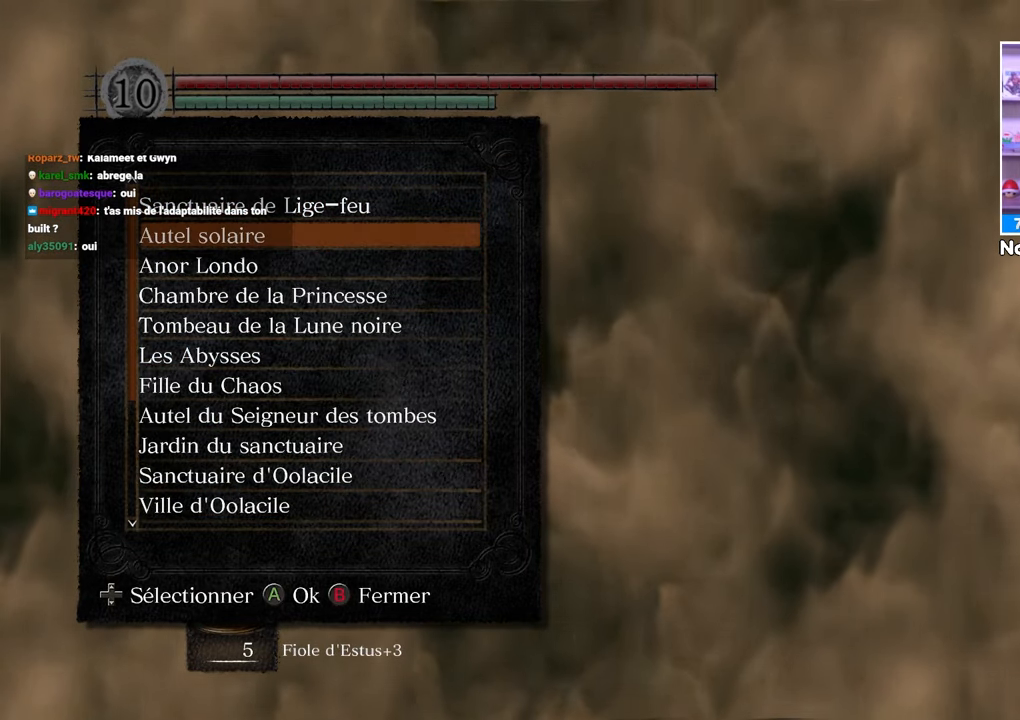
{"dt_ms": 1000, "buttons": [], "left_stick": "center", "right_stick": "center"}
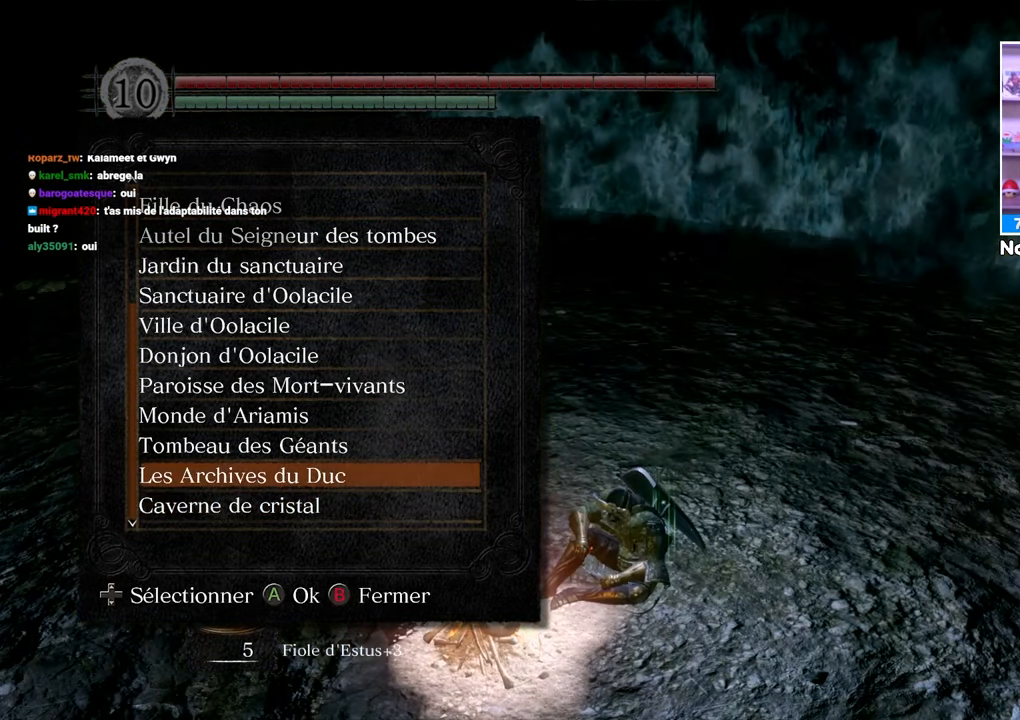
{"dt_ms": 500, "buttons": [], "left_stick": "center", "right_stick": "center", "events": []}
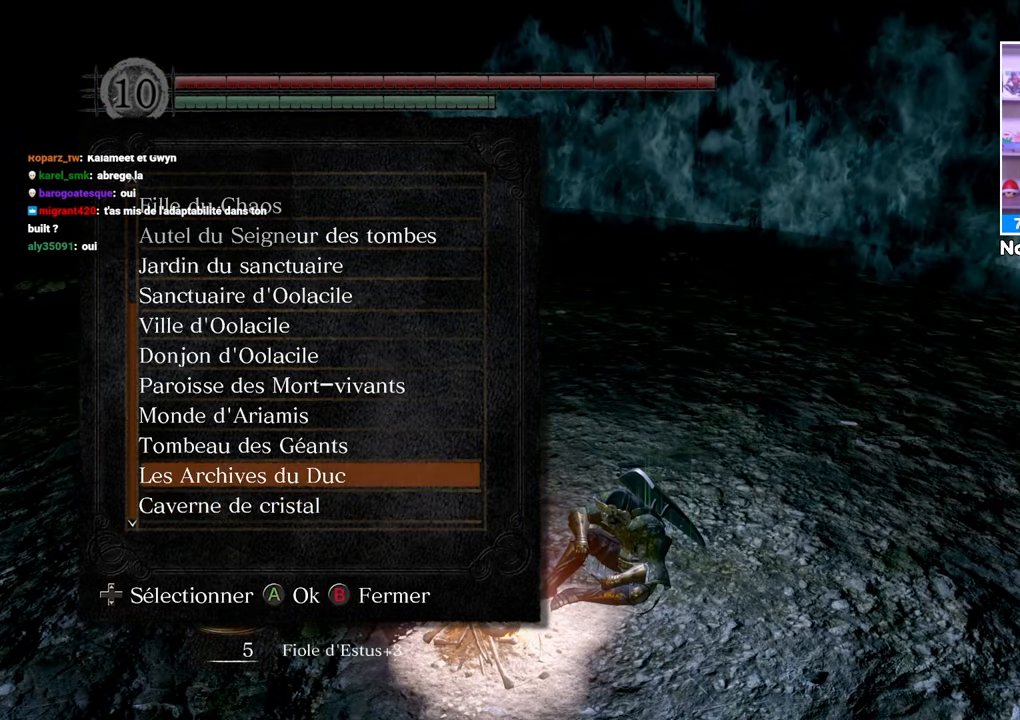
{"dt_ms": 500, "buttons": [], "left_stick": "center", "right_stick": "center", "events": [[33, "DPAD_DOWN", "down"], [183, "DPAD_DOWN", "up"]]}